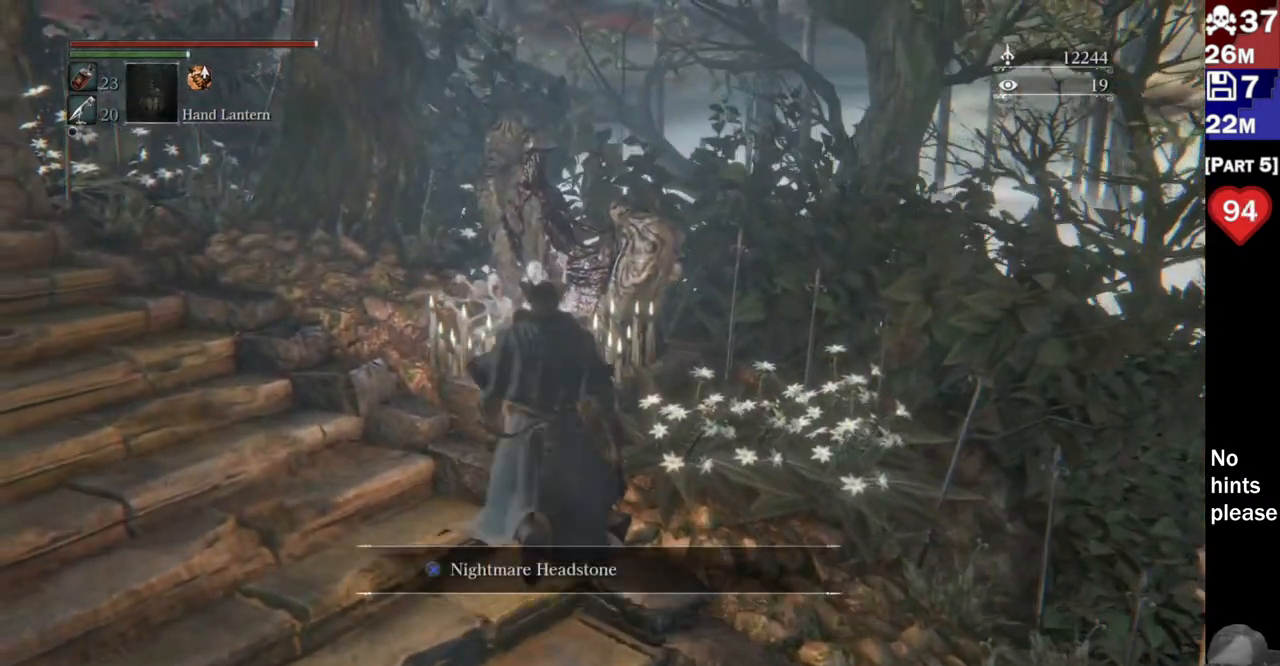
Gameplay with a controller (PlayStation layout); each line is a JSON object with the inputs held at the frame after it (dt_ms = milliseconds from this image to that frame). "button_events" lists button changes between this image and that frame as [ms after this image, input, new state], when the widget could be followed in between (sticks are given only as held states). Not read: L3 SELECT START.
{"dt_ms": 1000, "buttons": [], "left_stick": "center", "right_stick": "center"}
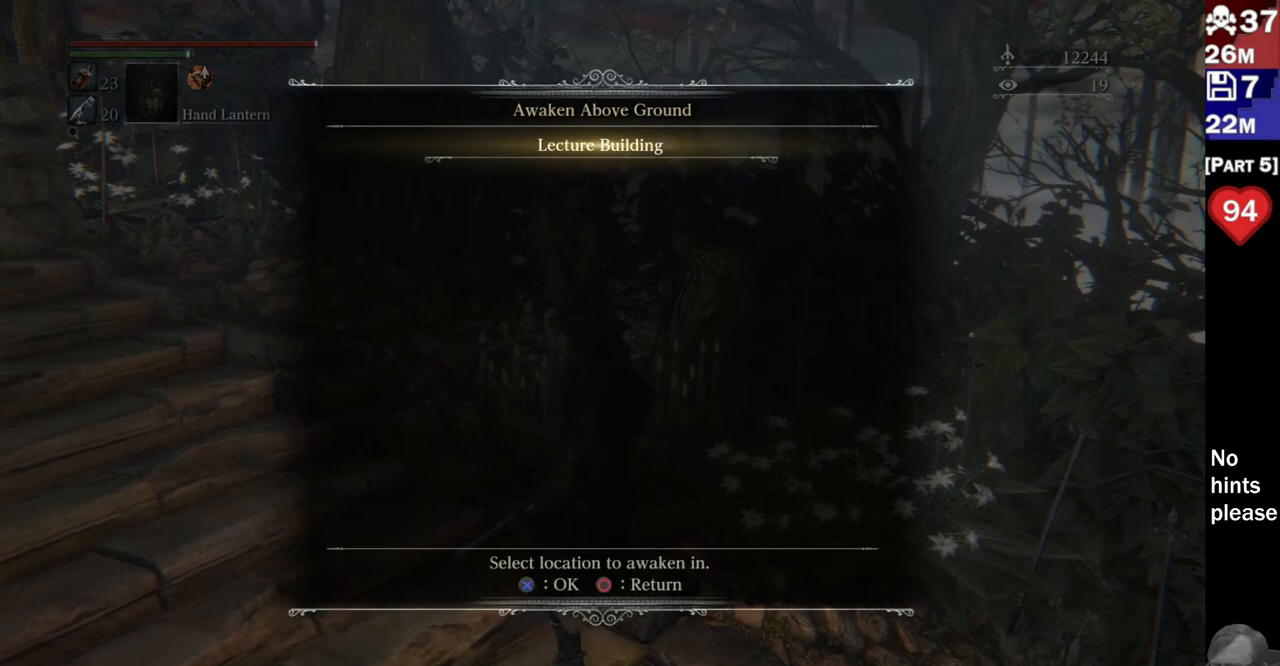
{"dt_ms": 1000, "buttons": [], "left_stick": "up", "right_stick": "down-right"}
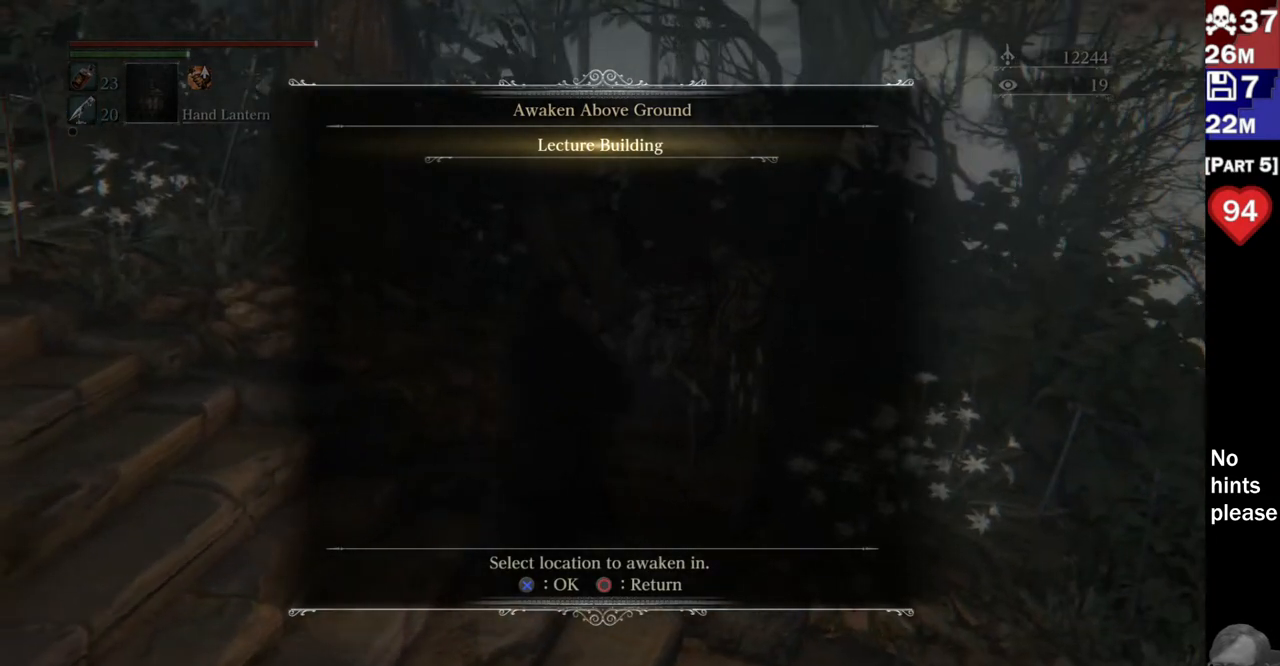
{"dt_ms": 1000, "buttons": [], "left_stick": "center", "right_stick": "right", "button_events": []}
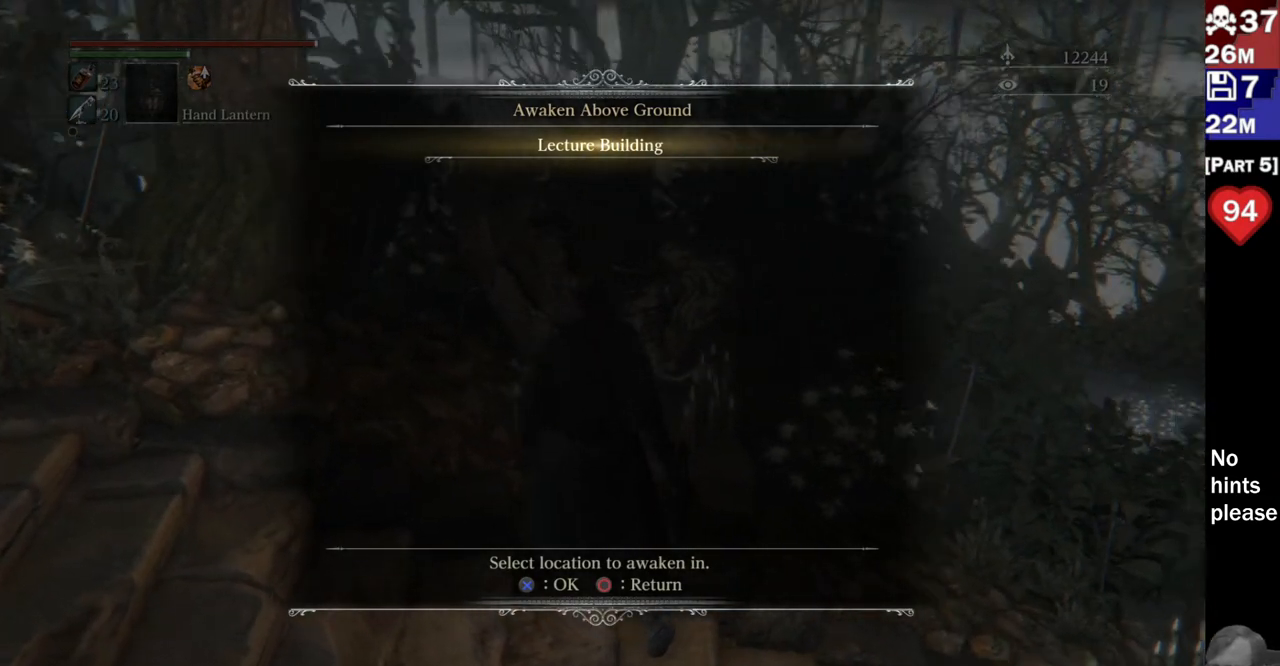
{"dt_ms": 500, "buttons": [], "left_stick": "center", "right_stick": "center", "button_events": []}
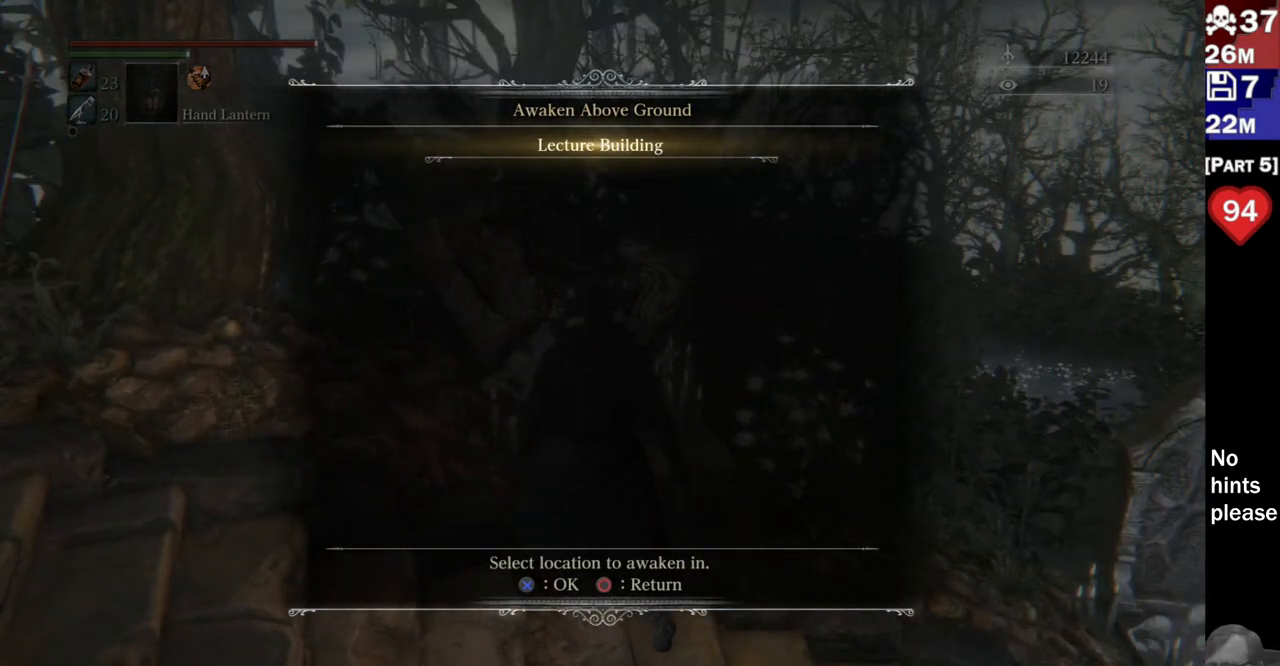
{"dt_ms": 500, "buttons": [], "left_stick": "center", "right_stick": "up-left", "button_events": []}
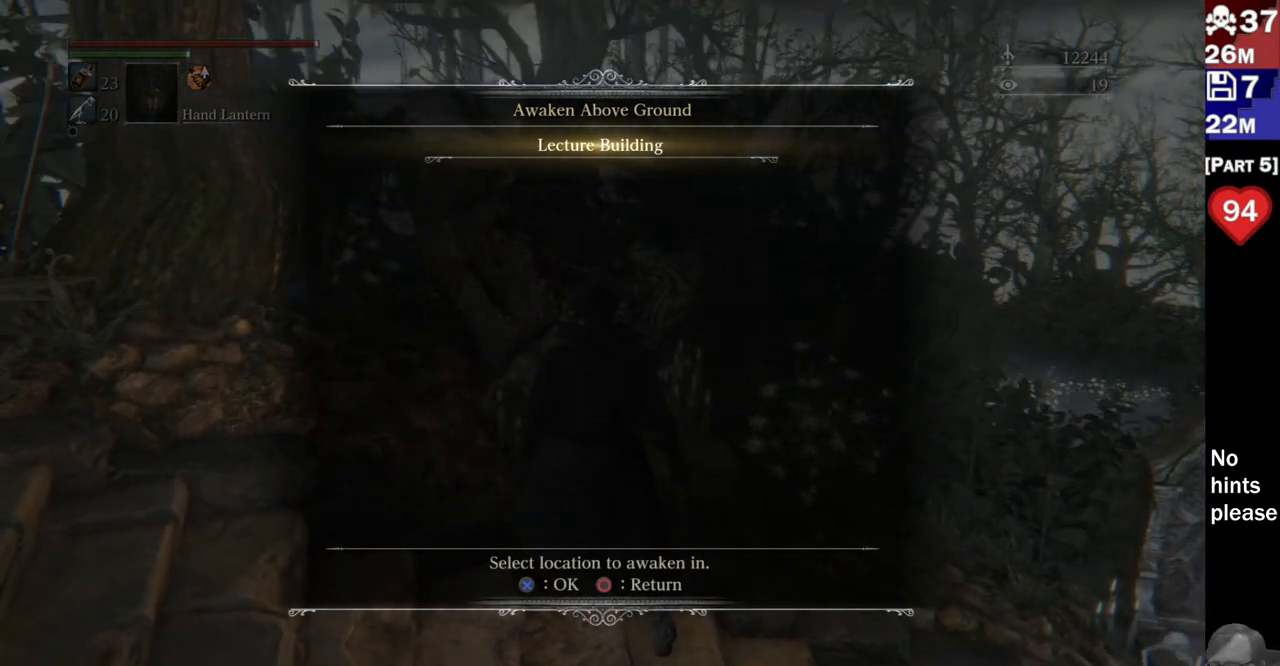
{"dt_ms": 500, "buttons": [], "left_stick": "center", "right_stick": "center", "button_events": []}
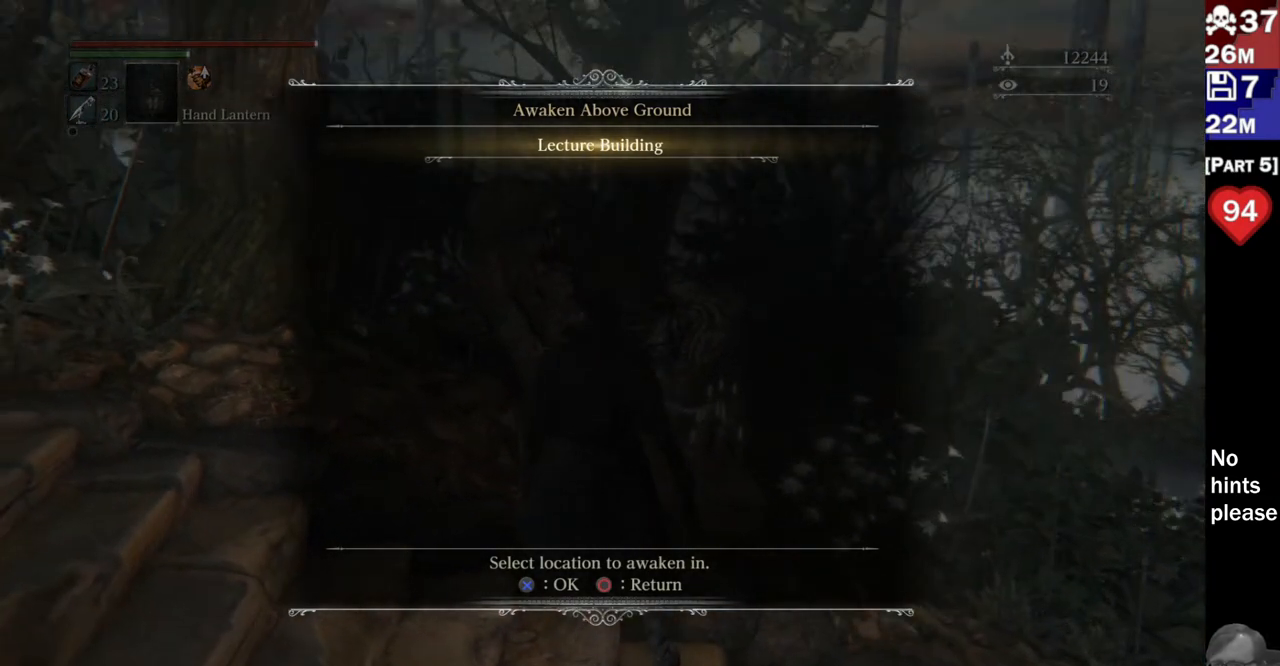
{"dt_ms": 500, "buttons": [], "left_stick": "center", "right_stick": "center", "button_events": []}
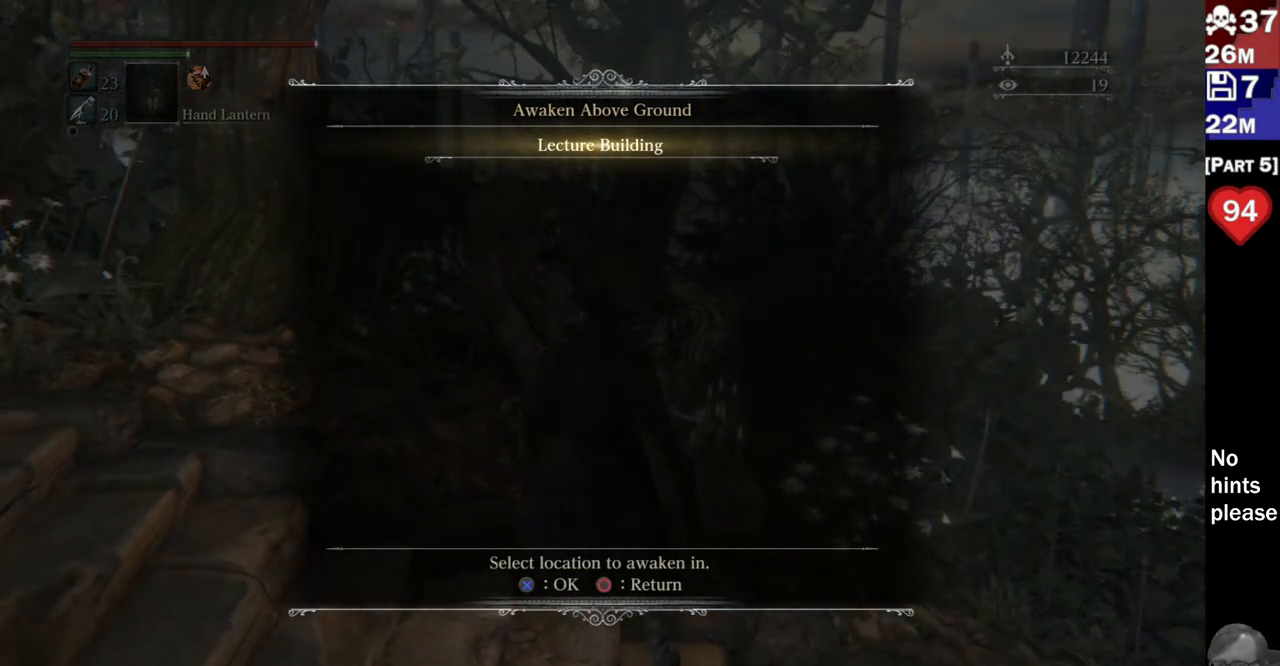
{"dt_ms": 500, "buttons": [], "left_stick": "center", "right_stick": "center", "button_events": []}
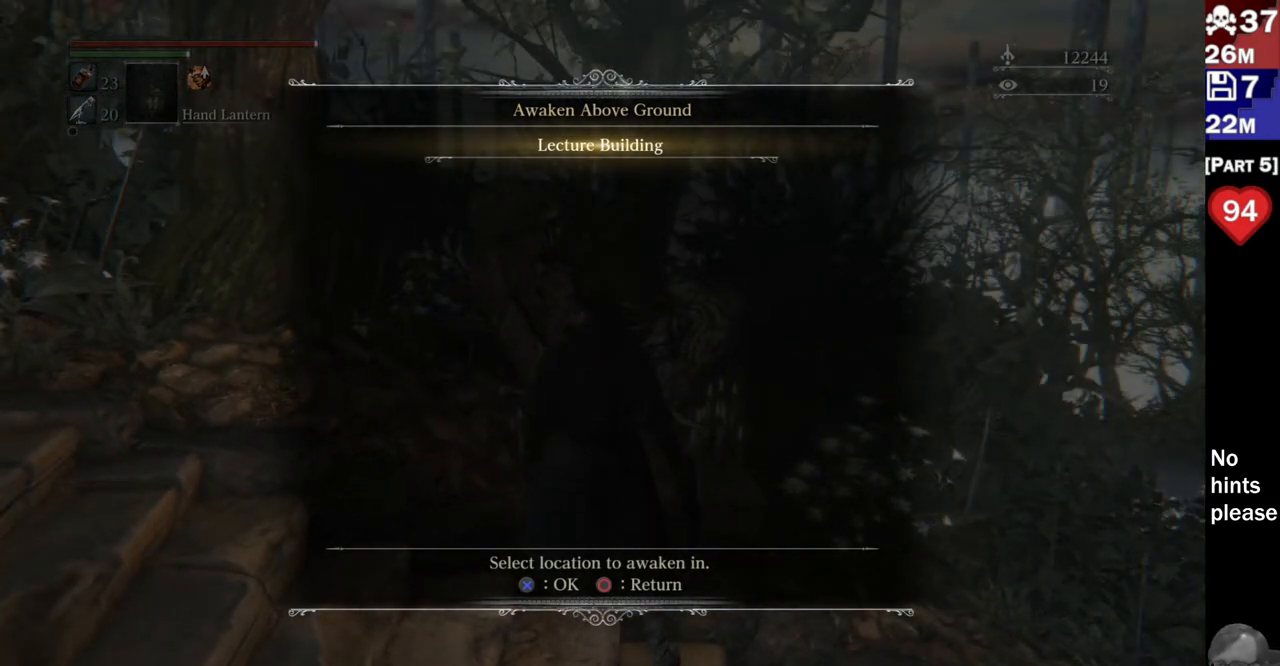
{"dt_ms": 500, "buttons": [], "left_stick": "center", "right_stick": "center", "button_events": []}
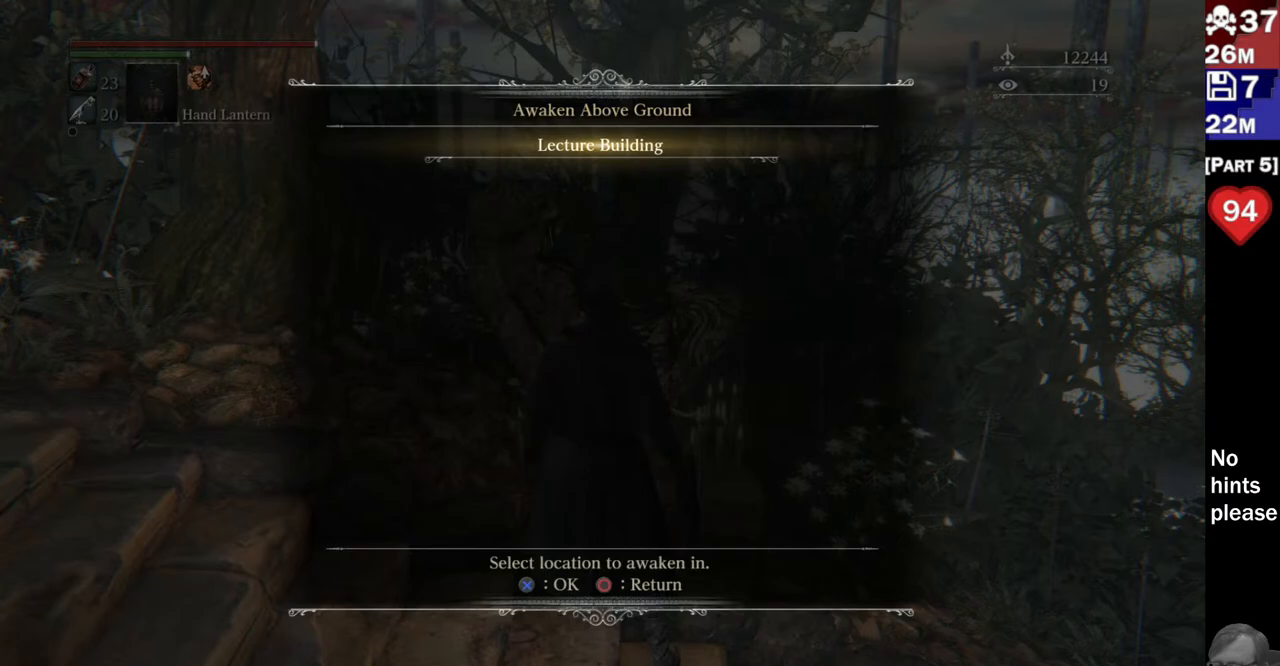
{"dt_ms": 500, "buttons": [], "left_stick": "center", "right_stick": "center", "button_events": []}
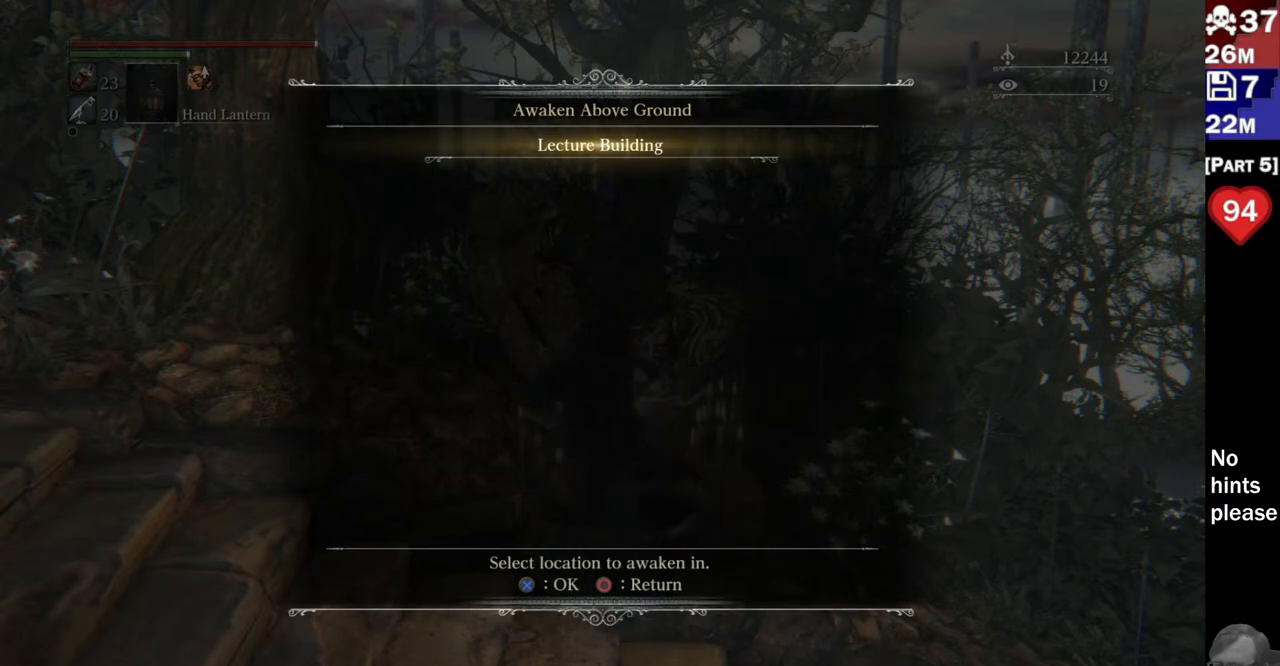
{"dt_ms": 500, "buttons": [], "left_stick": "center", "right_stick": "center", "button_events": []}
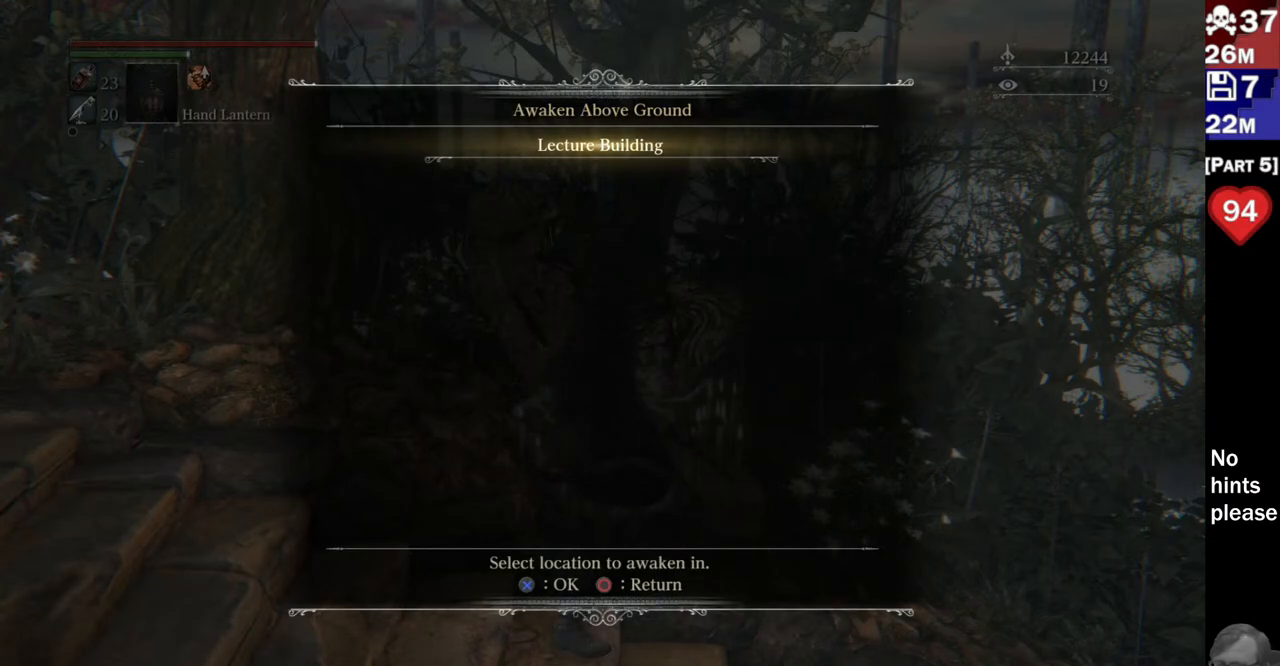
{"dt_ms": 500, "buttons": [], "left_stick": "down-right", "right_stick": "center", "button_events": [[217, "CIRCLE", "down"], [367, "CIRCLE", "up"]]}